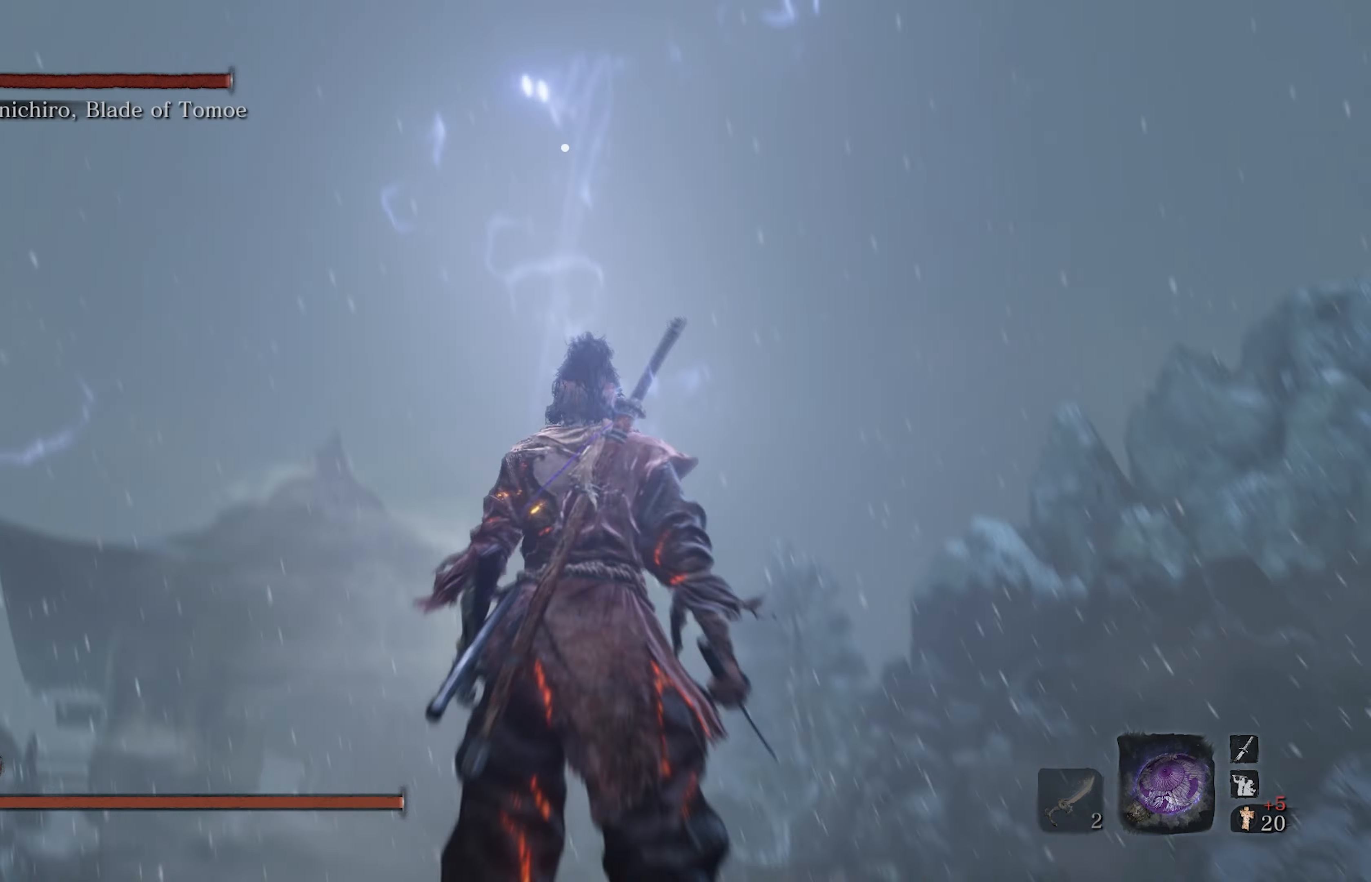
Gameplay with a controller (Xbox layout); each line is a JSON object with the inputs held at the frame after it. "events" lists button and stick changes between this image and that frame as [ms after this image, input, new state], when the widget could be followed in between.
{"buttons": ["R2"], "left_stick": "center", "right_stick": "center", "events": [[333, "R2", "down"]]}
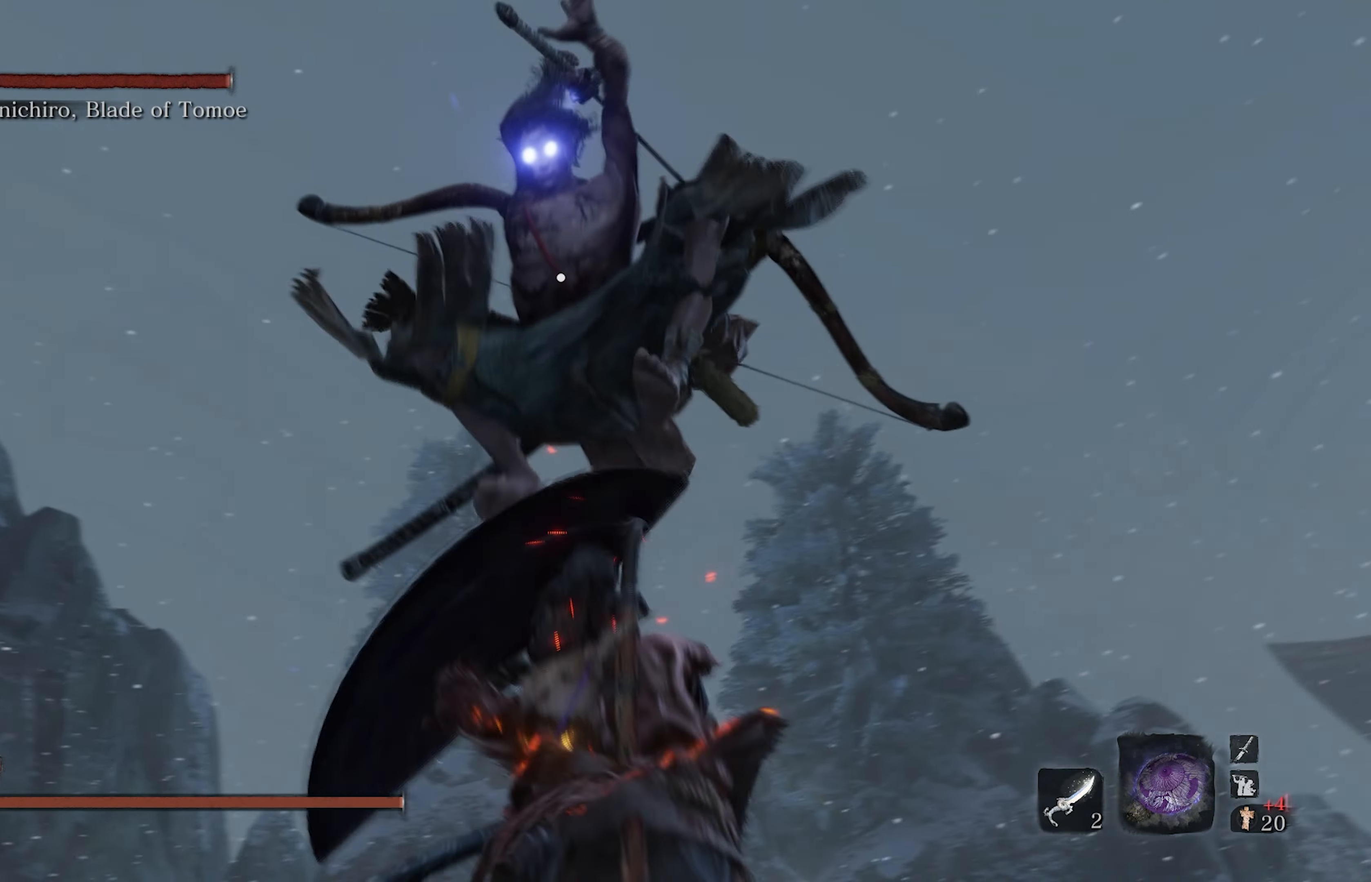
{"buttons": ["R1"], "left_stick": "center", "right_stick": "center", "events": [[400, "R2", "up"], [467, "R1", "down"]]}
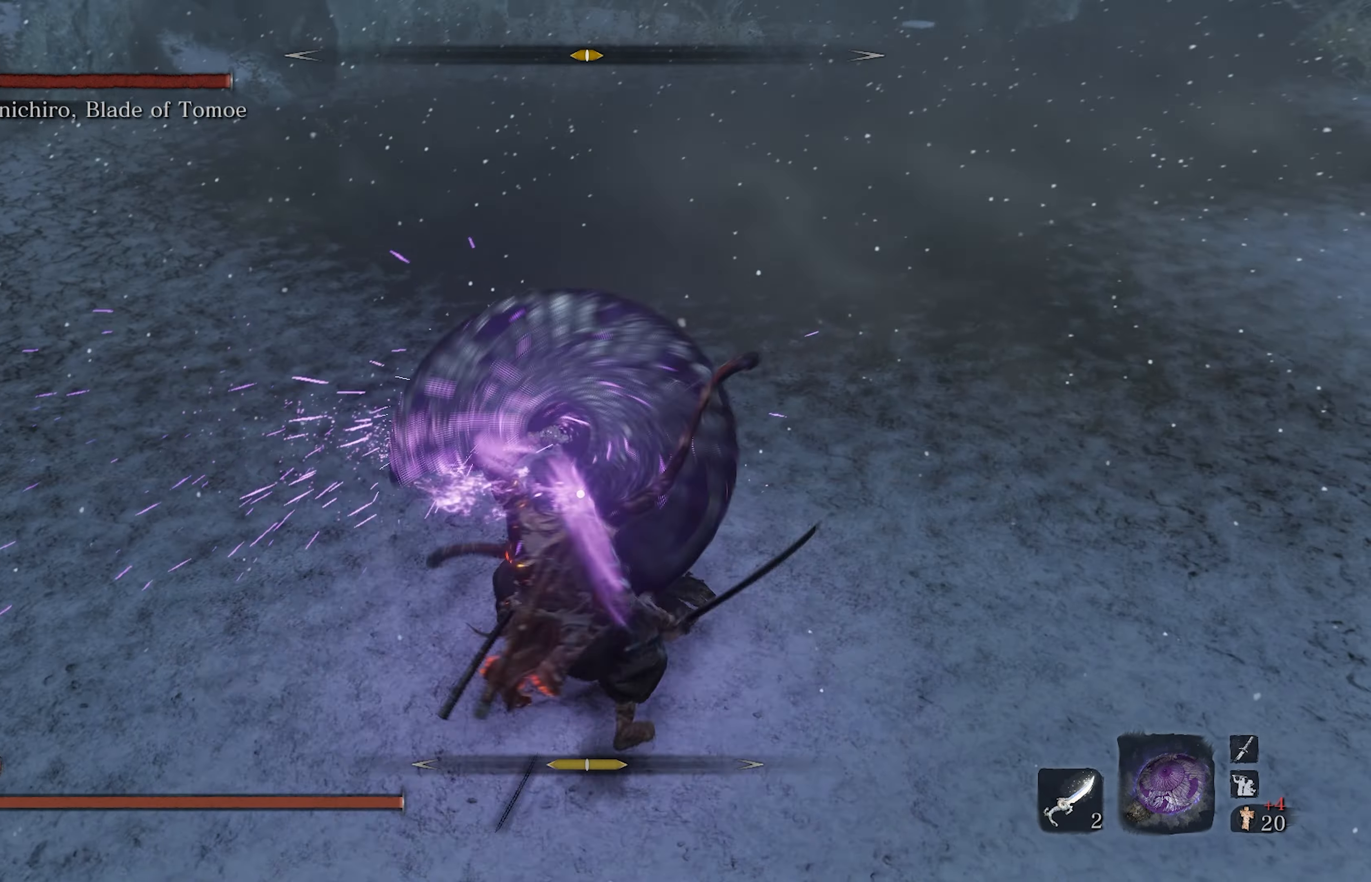
{"buttons": [], "left_stick": "center", "right_stick": "center", "events": [[83, "R1", "up"]]}
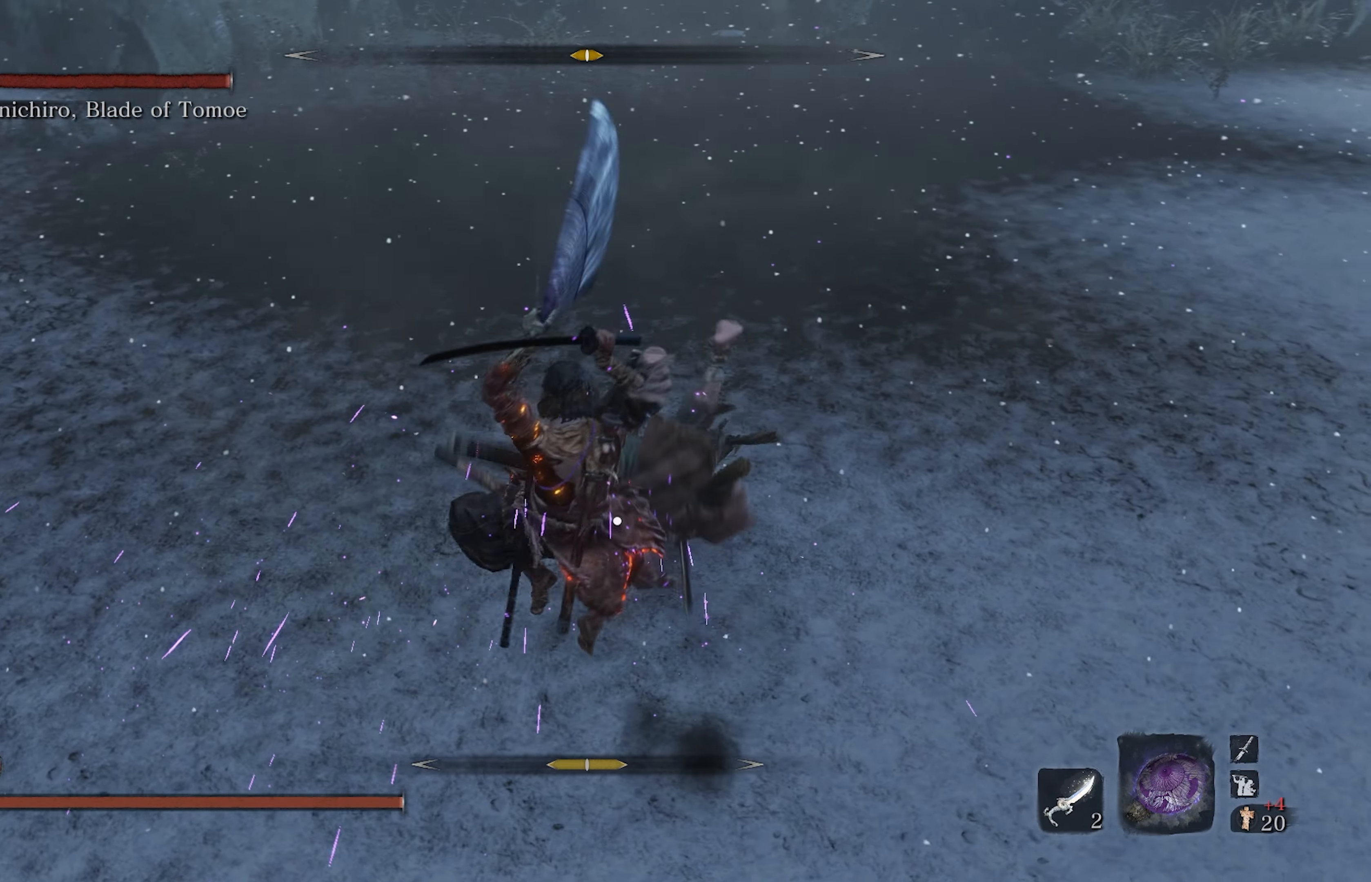
{"buttons": ["R1"], "left_stick": "center", "right_stick": "center", "events": [[433, "R1", "down"]]}
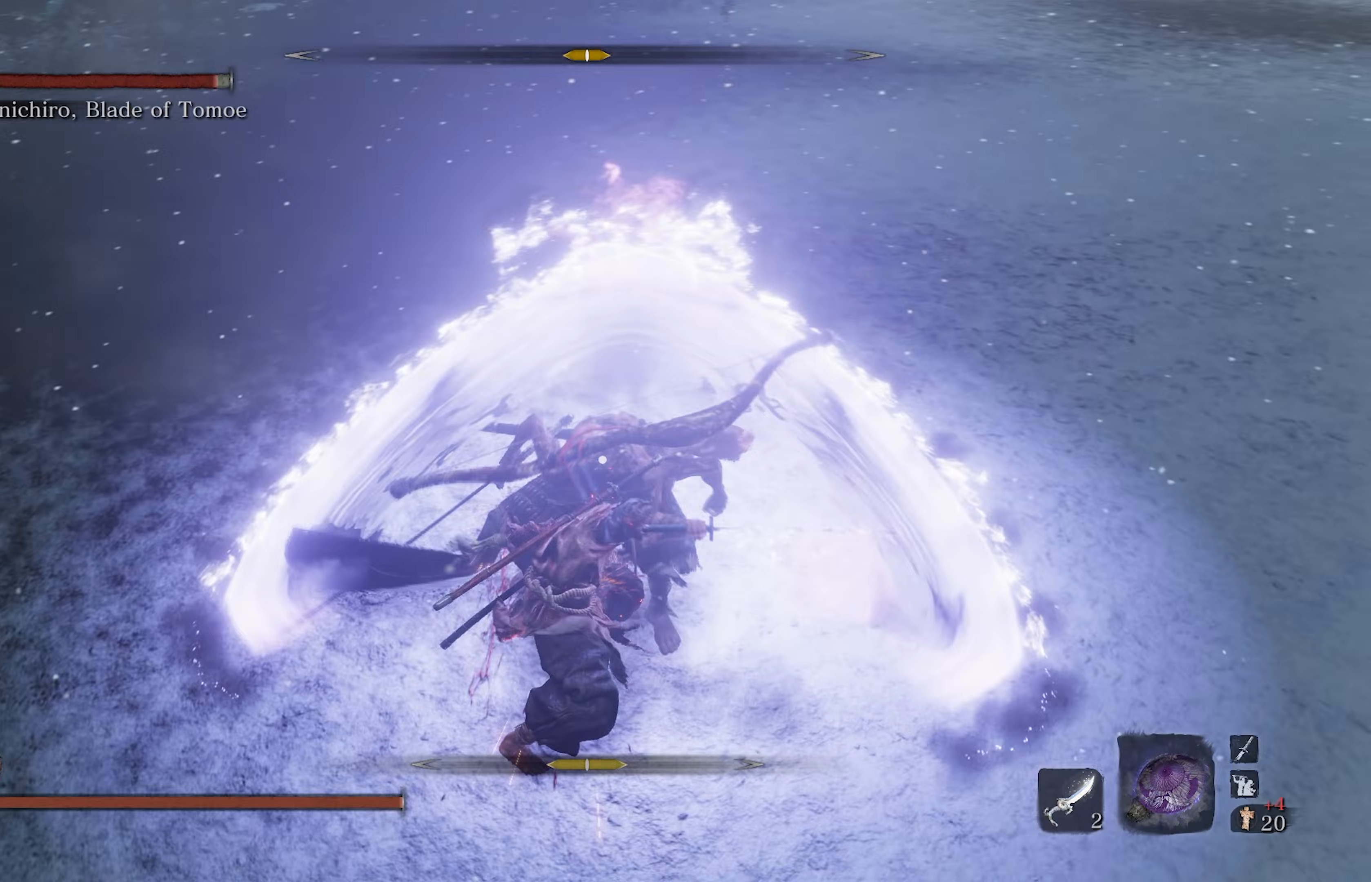
{"buttons": [], "left_stick": "center", "right_stick": "center", "events": [[83, "R1", "up"]]}
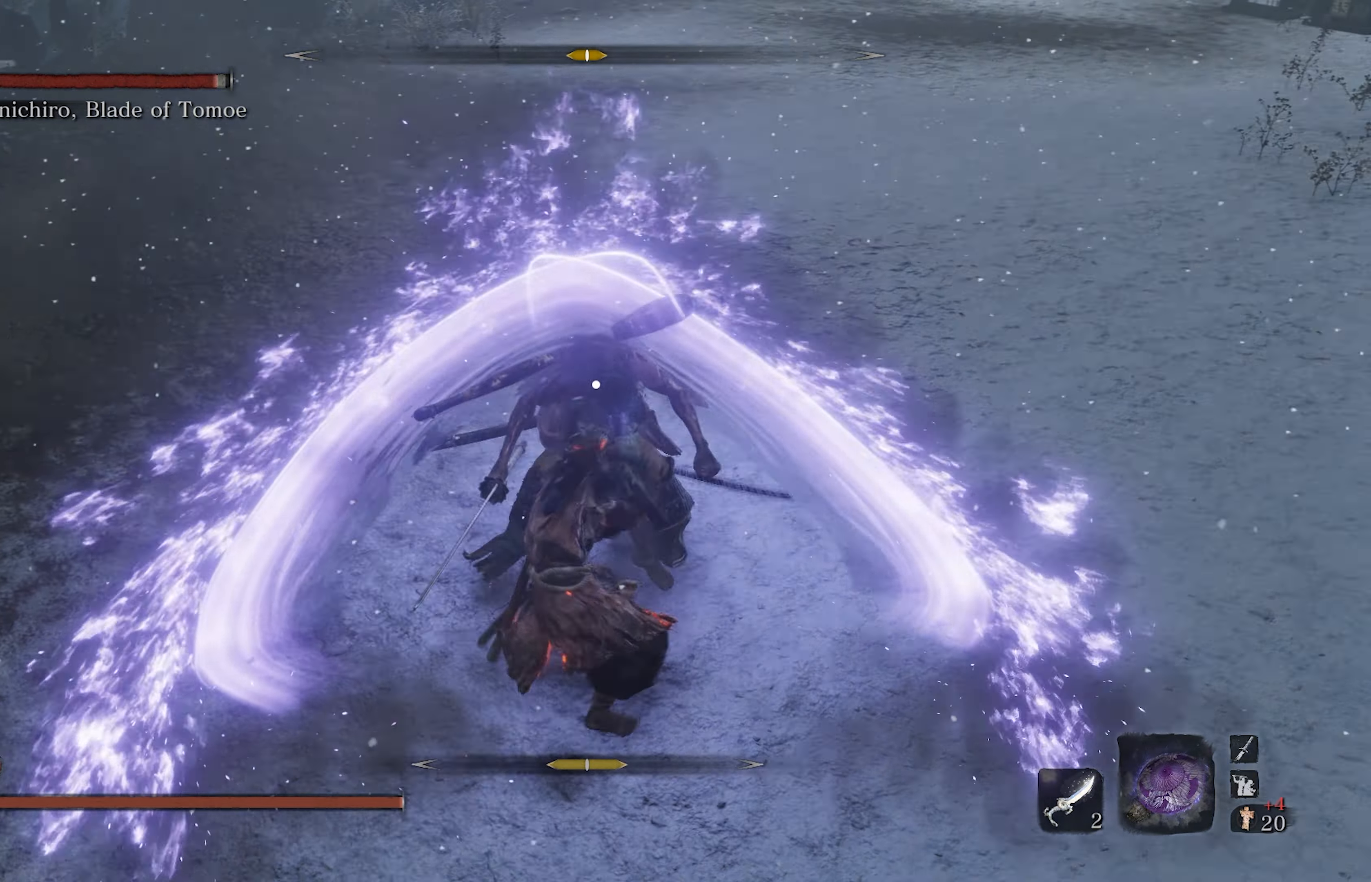
{"buttons": [], "left_stick": "center", "right_stick": "center", "events": [[267, "R1", "down"], [450, "R1", "up"]]}
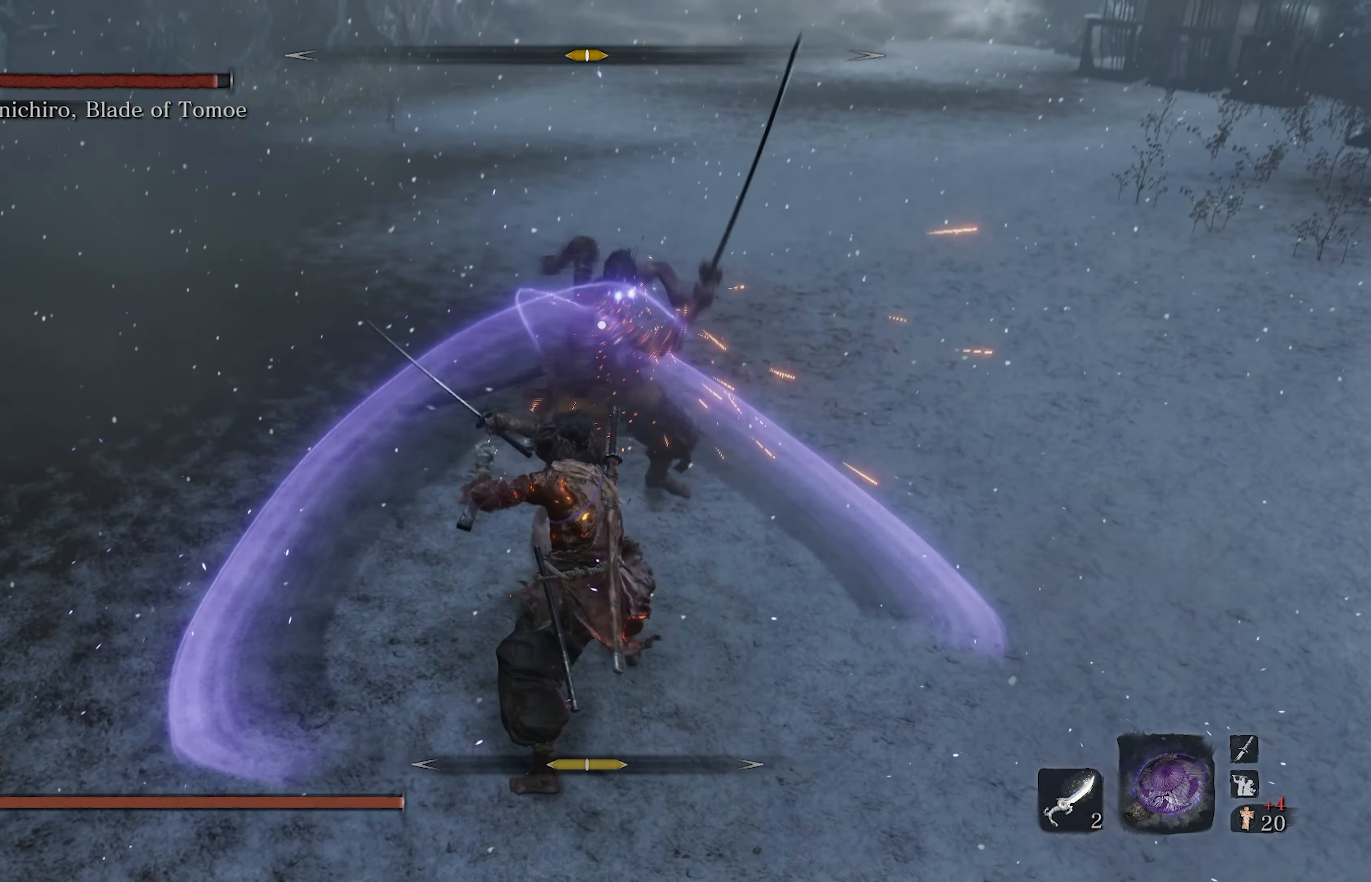
{"buttons": [], "left_stick": "center", "right_stick": "center", "events": []}
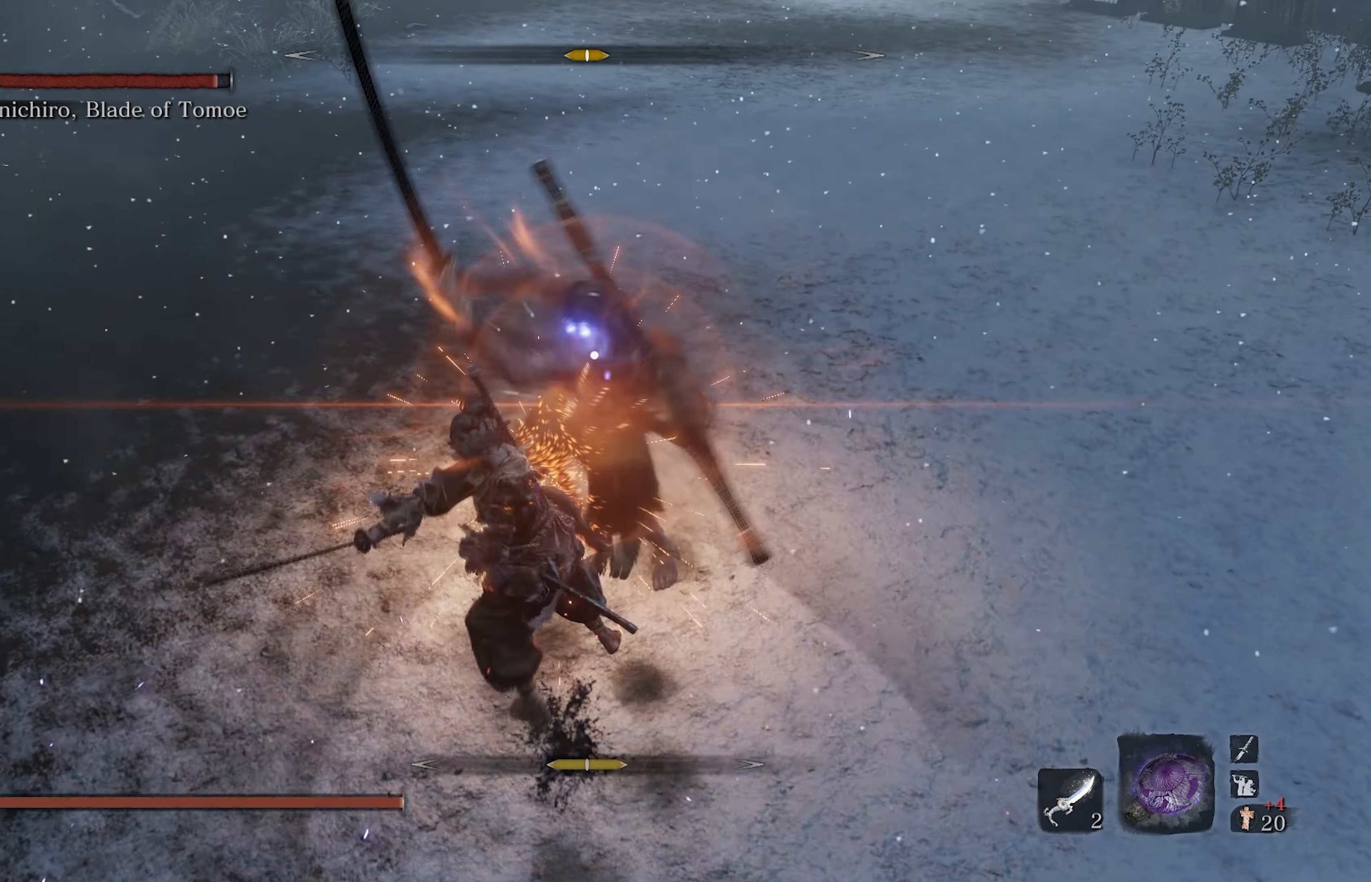
{"buttons": [], "left_stick": "center", "right_stick": "center", "events": []}
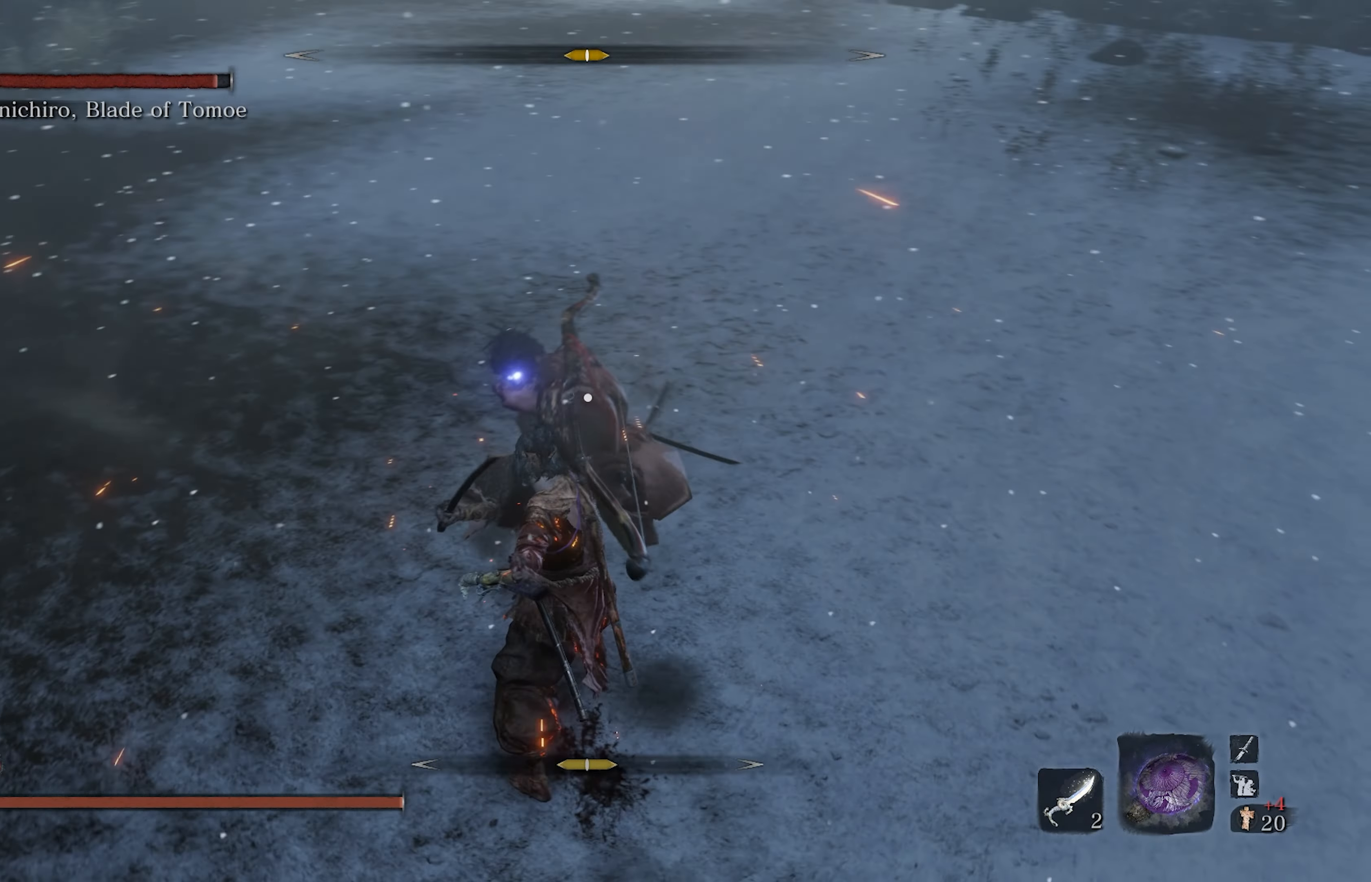
{"buttons": [], "left_stick": "center", "right_stick": "center", "events": [[283, "L1", "down"], [500, "L1", "up"]]}
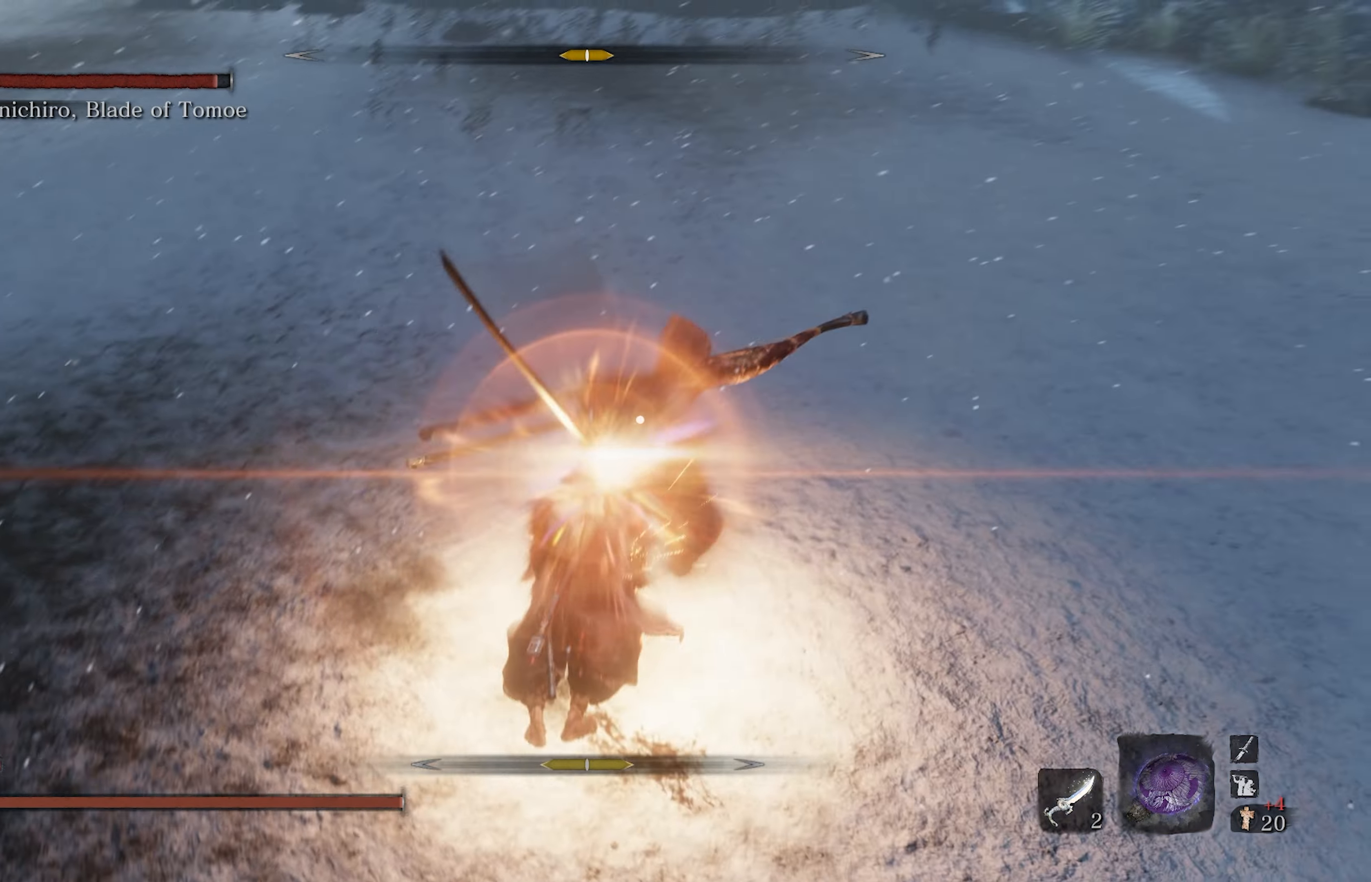
{"buttons": [], "left_stick": "center", "right_stick": "center", "events": []}
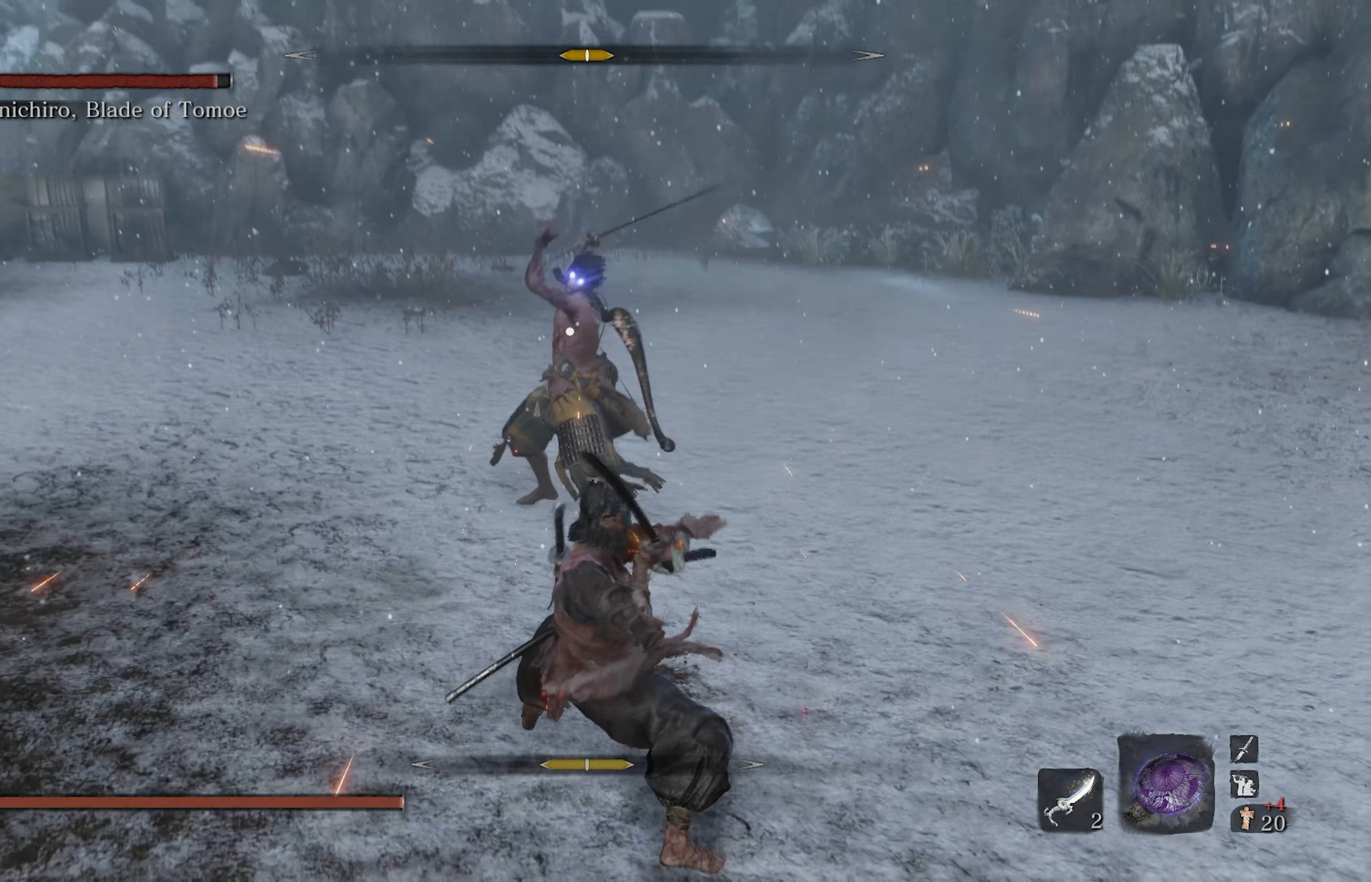
{"buttons": [], "left_stick": "center", "right_stick": "center", "events": []}
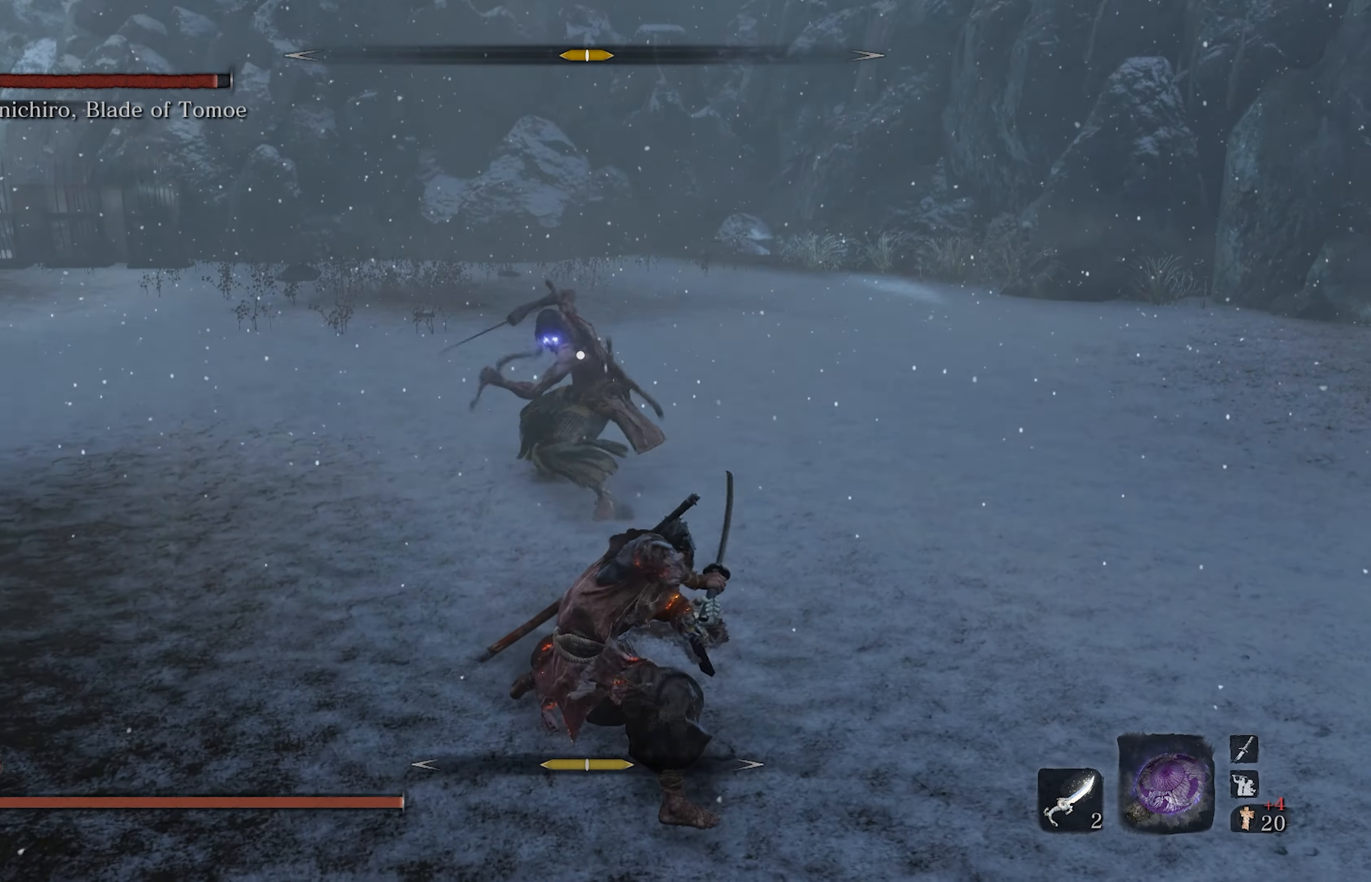
{"buttons": [], "left_stick": "center", "right_stick": "center", "events": []}
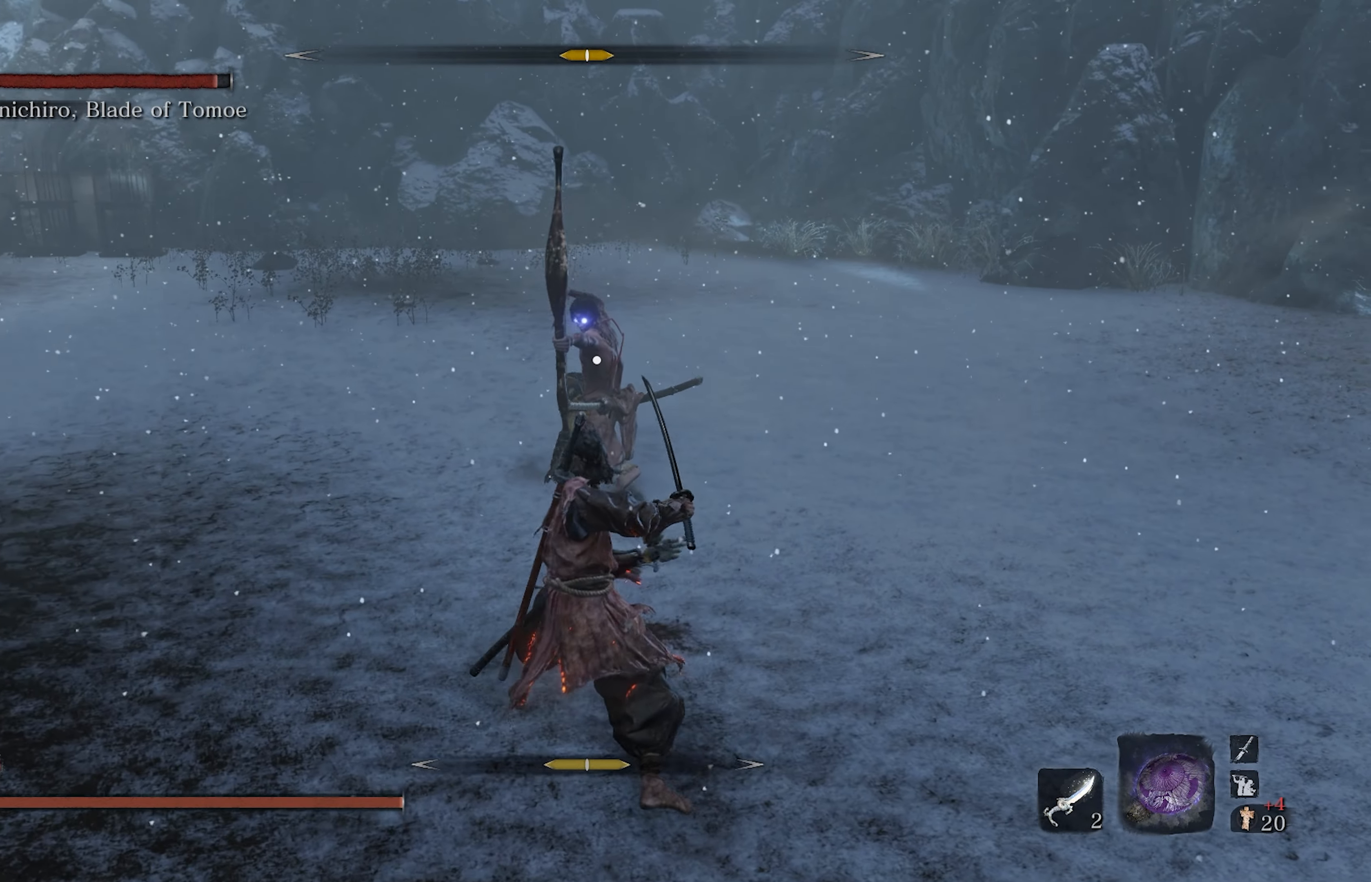
{"buttons": [], "left_stick": "center", "right_stick": "center", "events": [[50, "L1", "down"], [200, "L1", "up"], [317, "L1", "down"], [500, "L1", "up"]]}
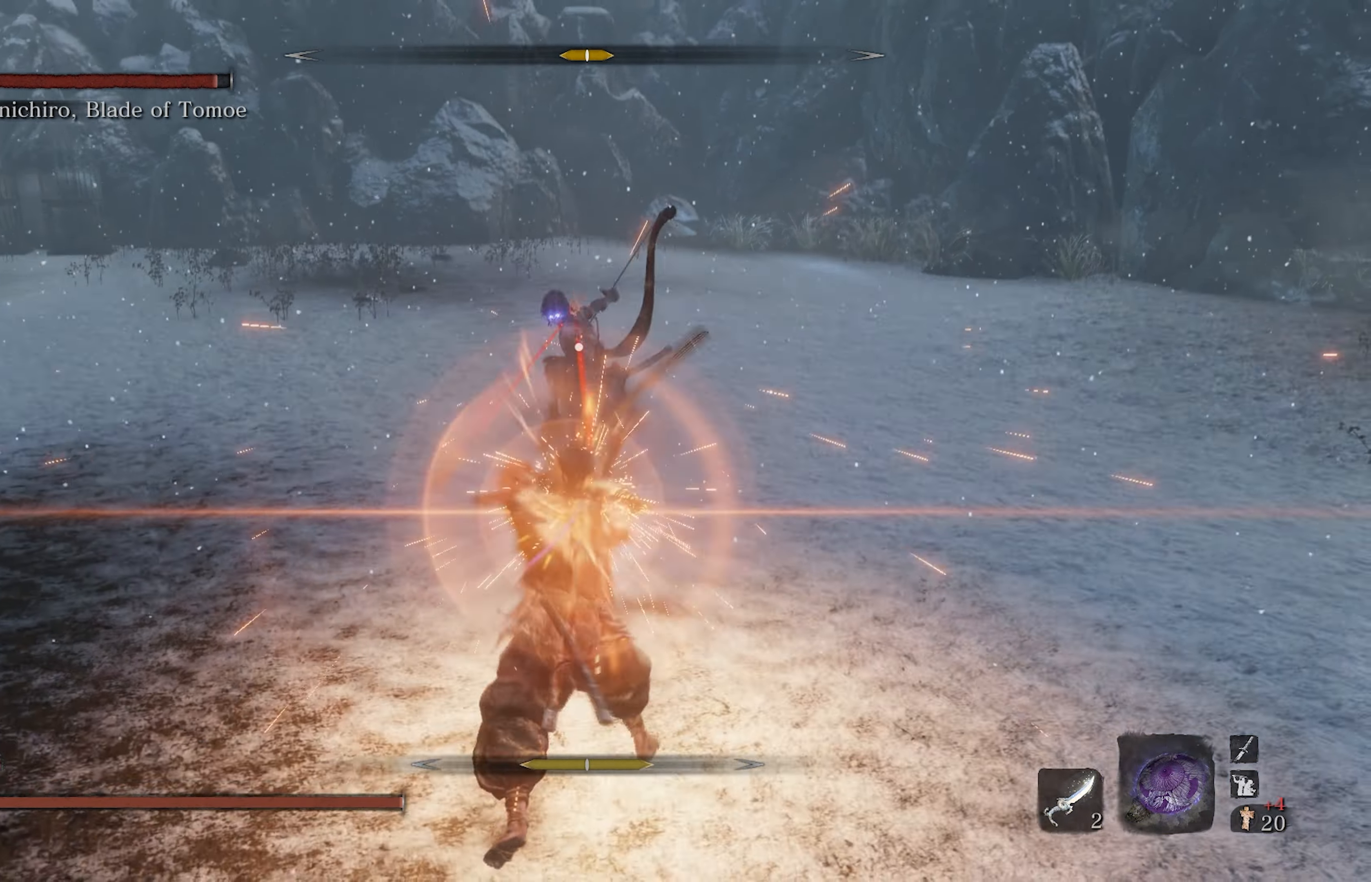
{"buttons": [], "left_stick": "up-right", "right_stick": "center", "events": [[350, "left_stick", "up-right"]]}
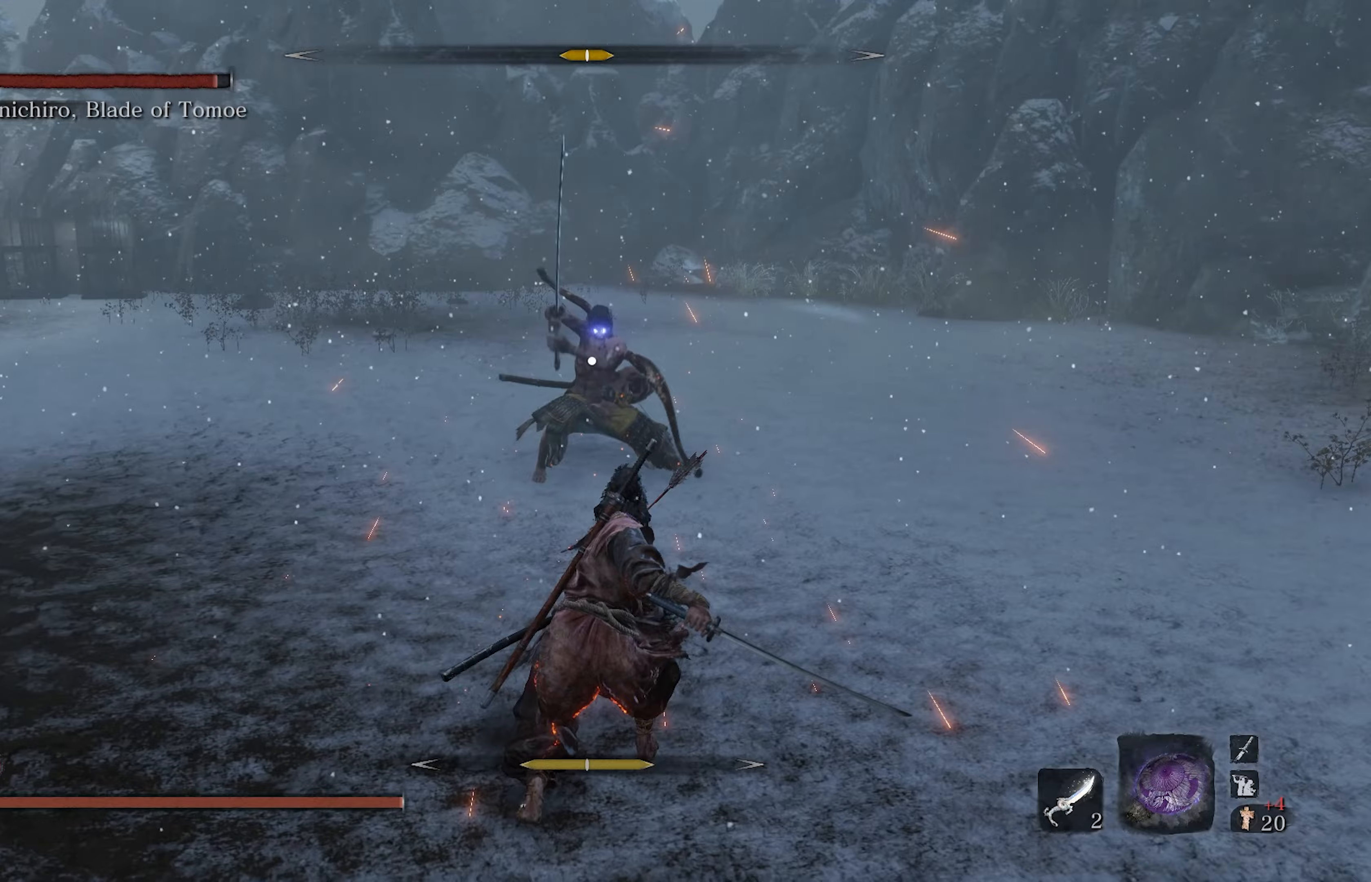
{"buttons": [], "left_stick": "up-right", "right_stick": "center", "events": []}
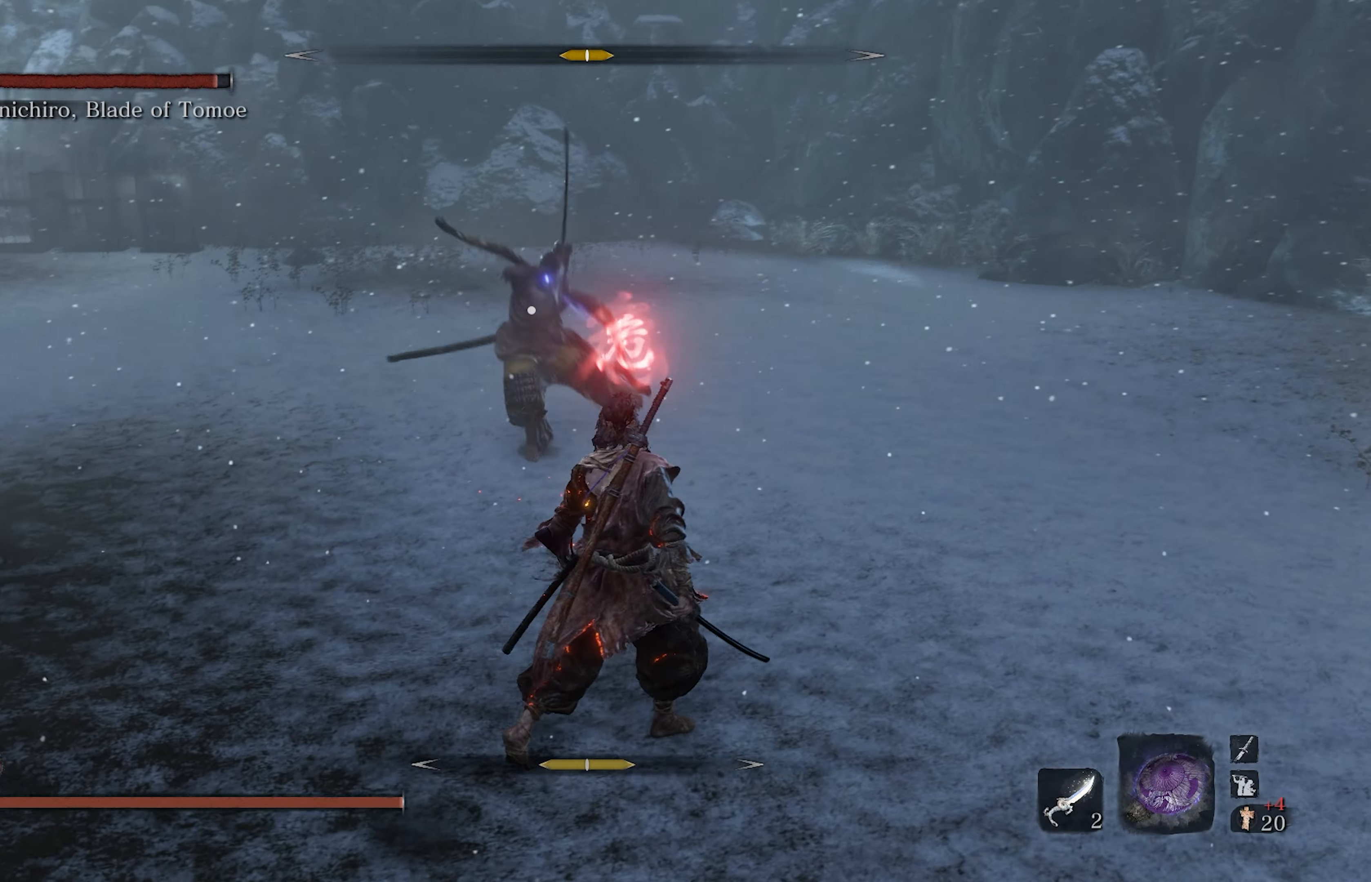
{"buttons": ["A"], "left_stick": "center", "right_stick": "center", "events": [[417, "left_stick", "center"], [467, "A", "down"]]}
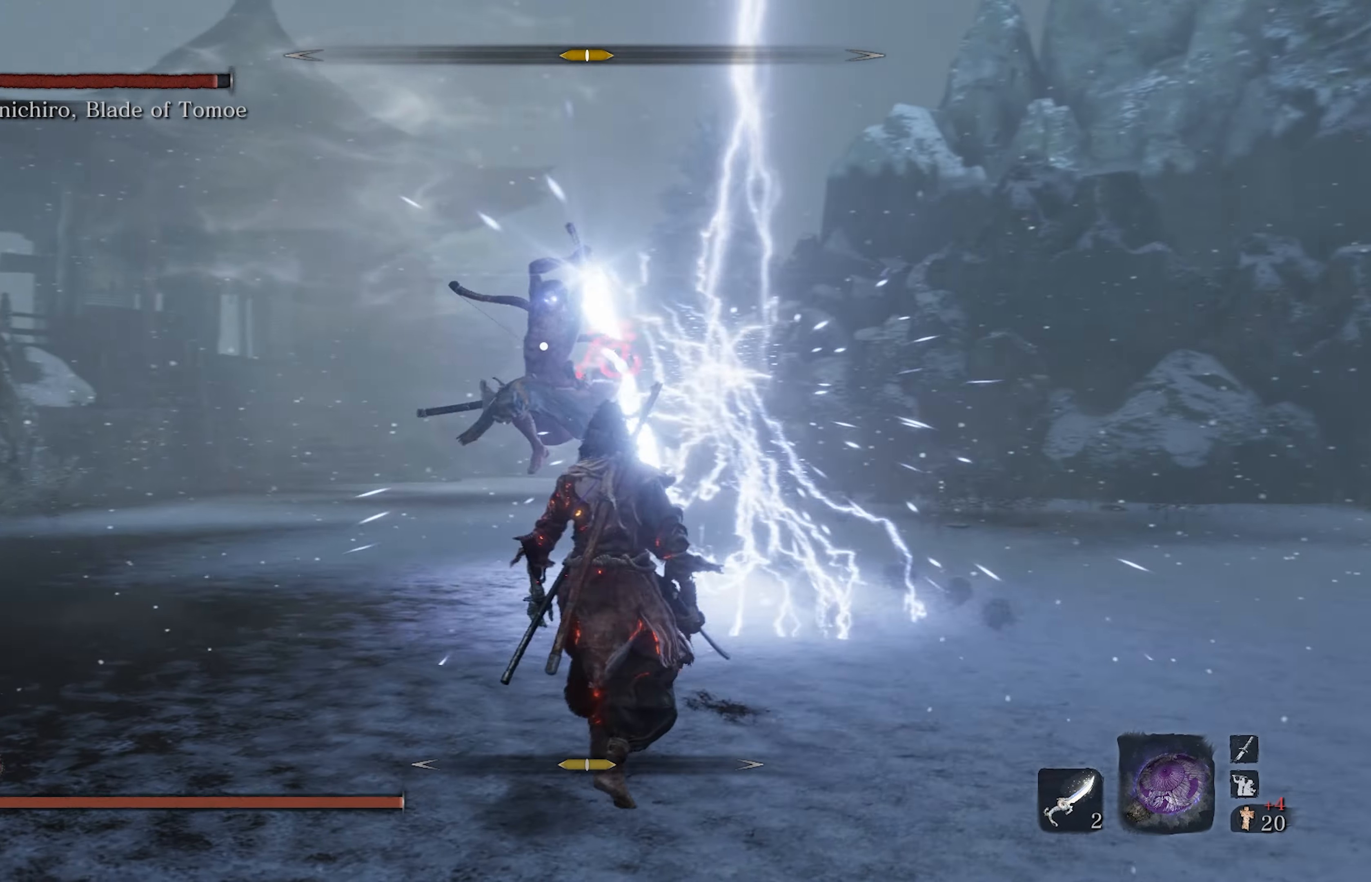
{"buttons": ["L1"], "left_stick": "center", "right_stick": "center", "events": [[100, "A", "up"], [300, "L1", "down"]]}
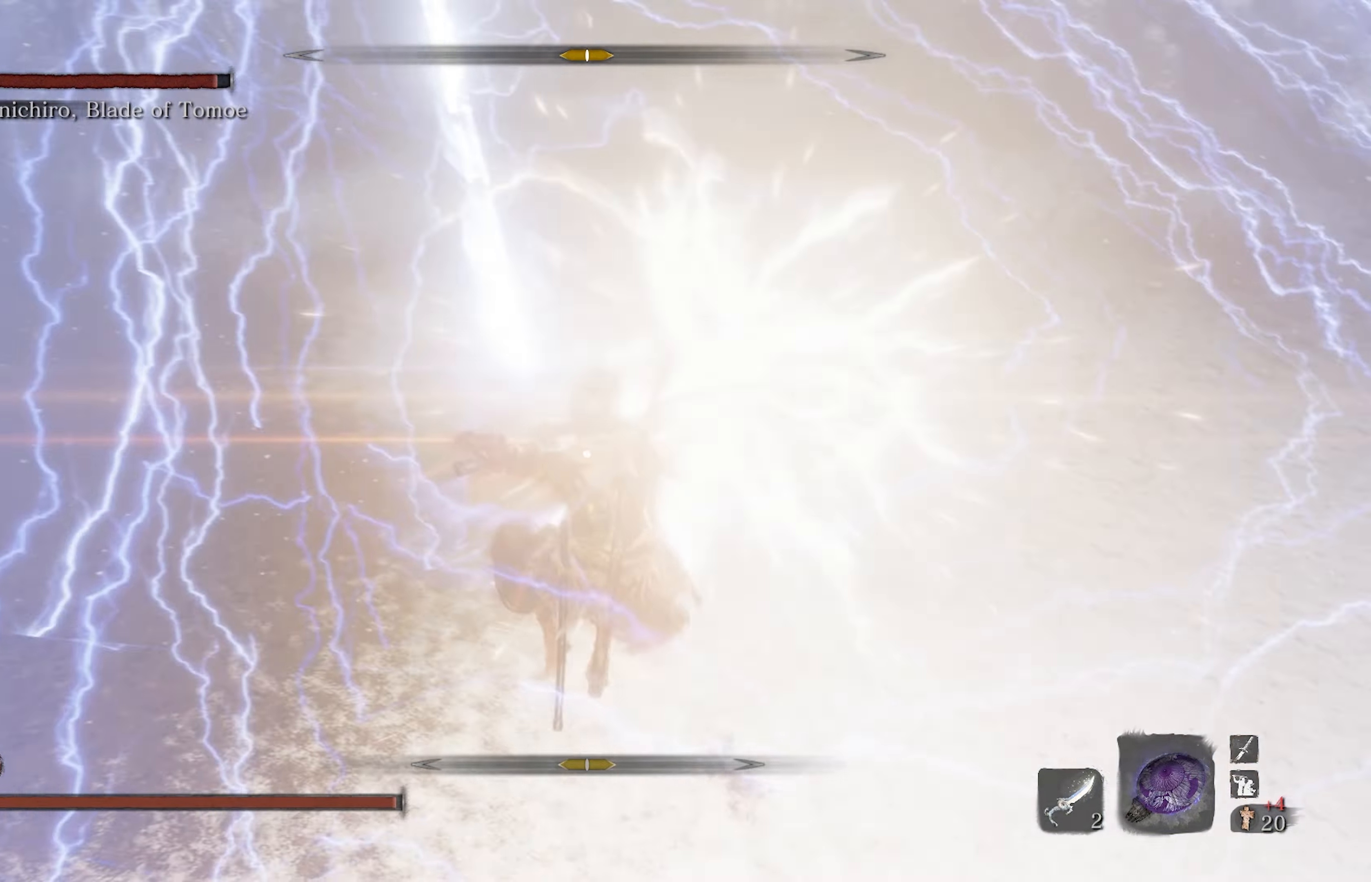
{"buttons": ["DPAD_DOWN"], "left_stick": "center", "right_stick": "down", "events": [[17, "L1", "up"], [17, "R1", "down"], [117, "R1", "up"], [183, "R1", "down"], [333, "R1", "up"], [383, "DPAD_DOWN", "down"], [433, "right_stick", "down"]]}
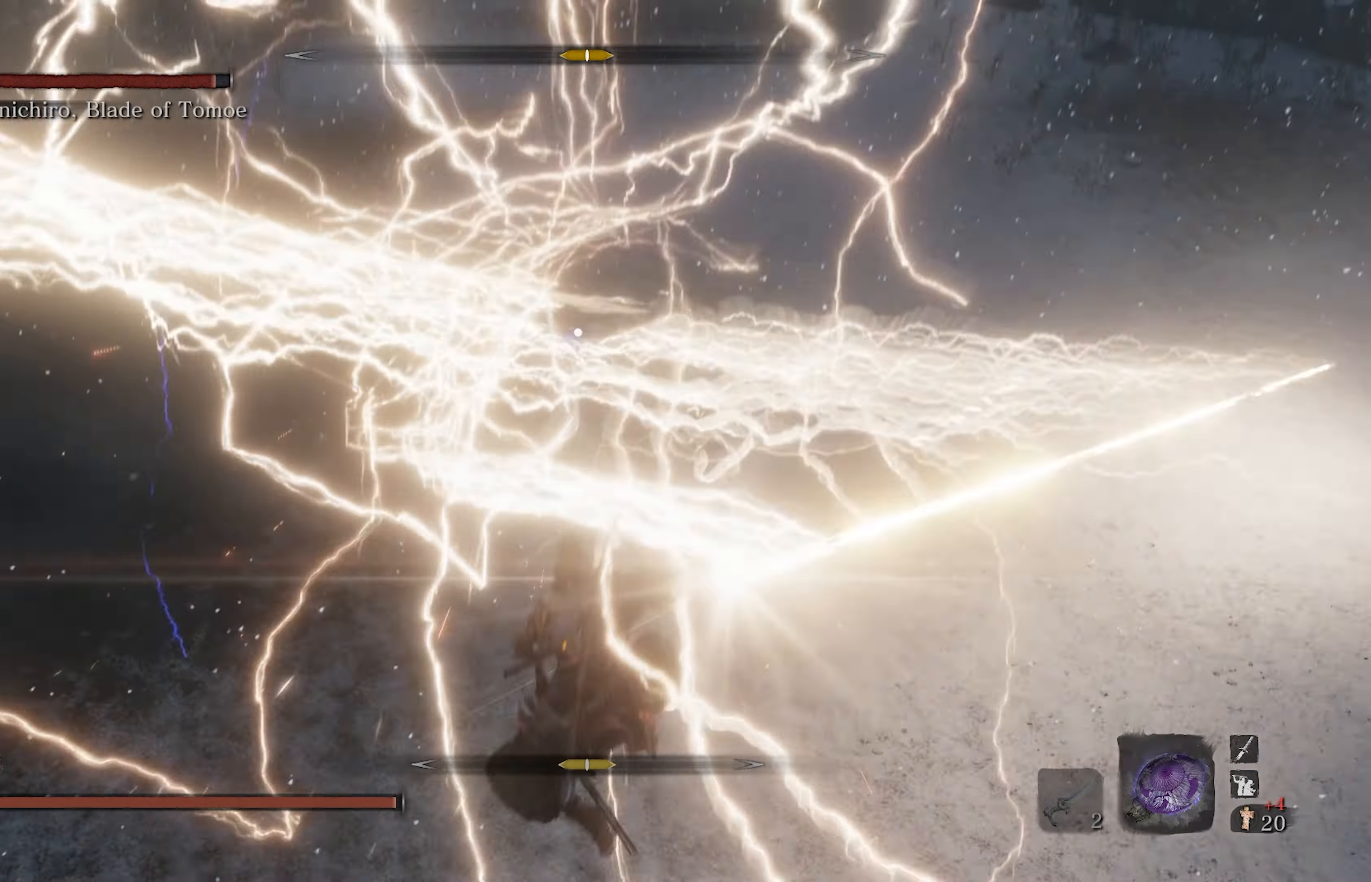
{"buttons": [], "left_stick": "center", "right_stick": "center", "events": [[50, "DPAD_DOWN", "up"], [83, "right_stick", "center"], [250, "Y", "down"], [333, "Y", "up"]]}
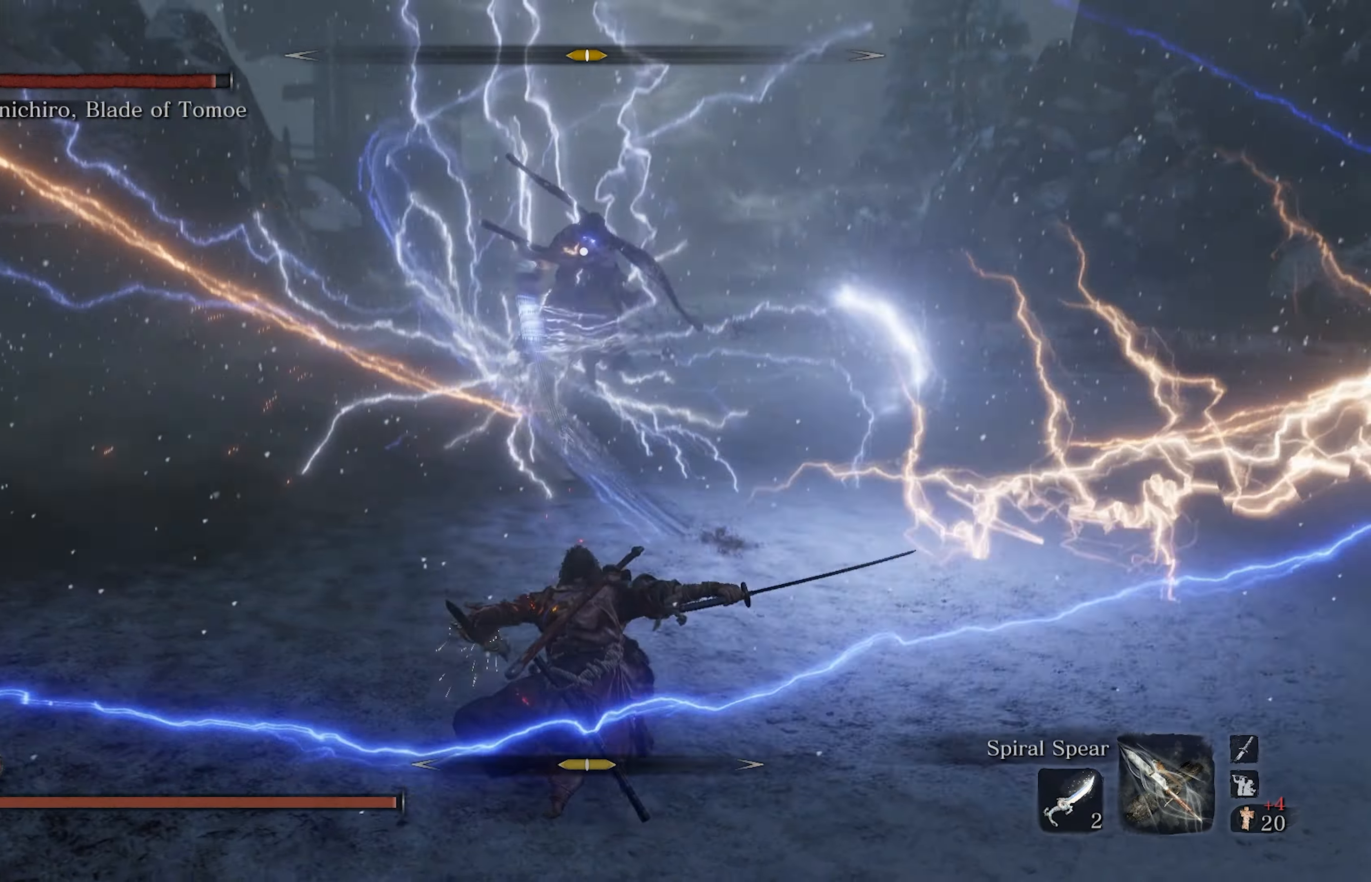
{"buttons": ["A"], "left_stick": "center", "right_stick": "center", "events": [[467, "A", "down"]]}
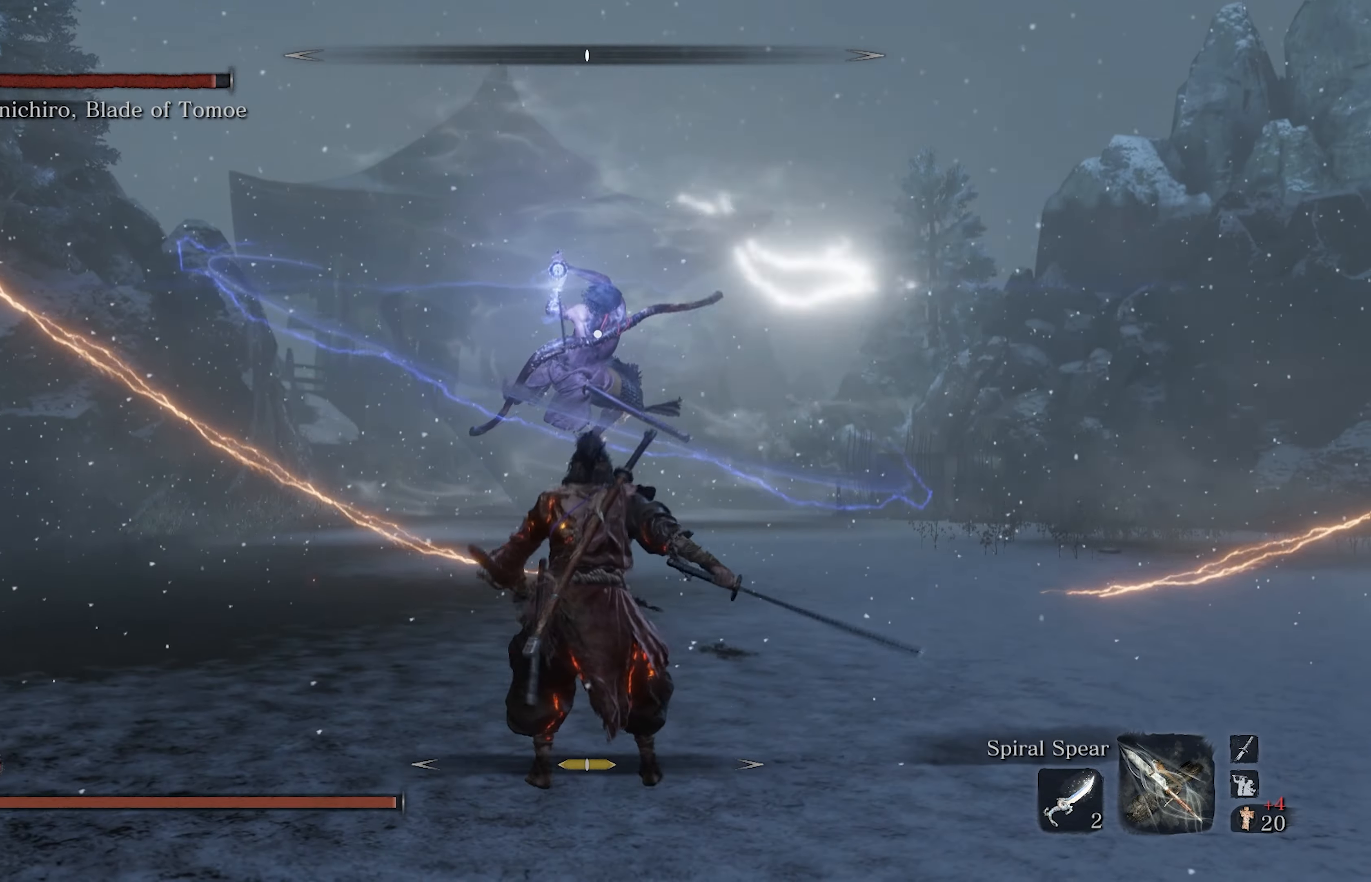
{"buttons": [], "left_stick": "center", "right_stick": "center", "events": [[117, "A", "up"], [283, "L1", "down"], [500, "L1", "up"]]}
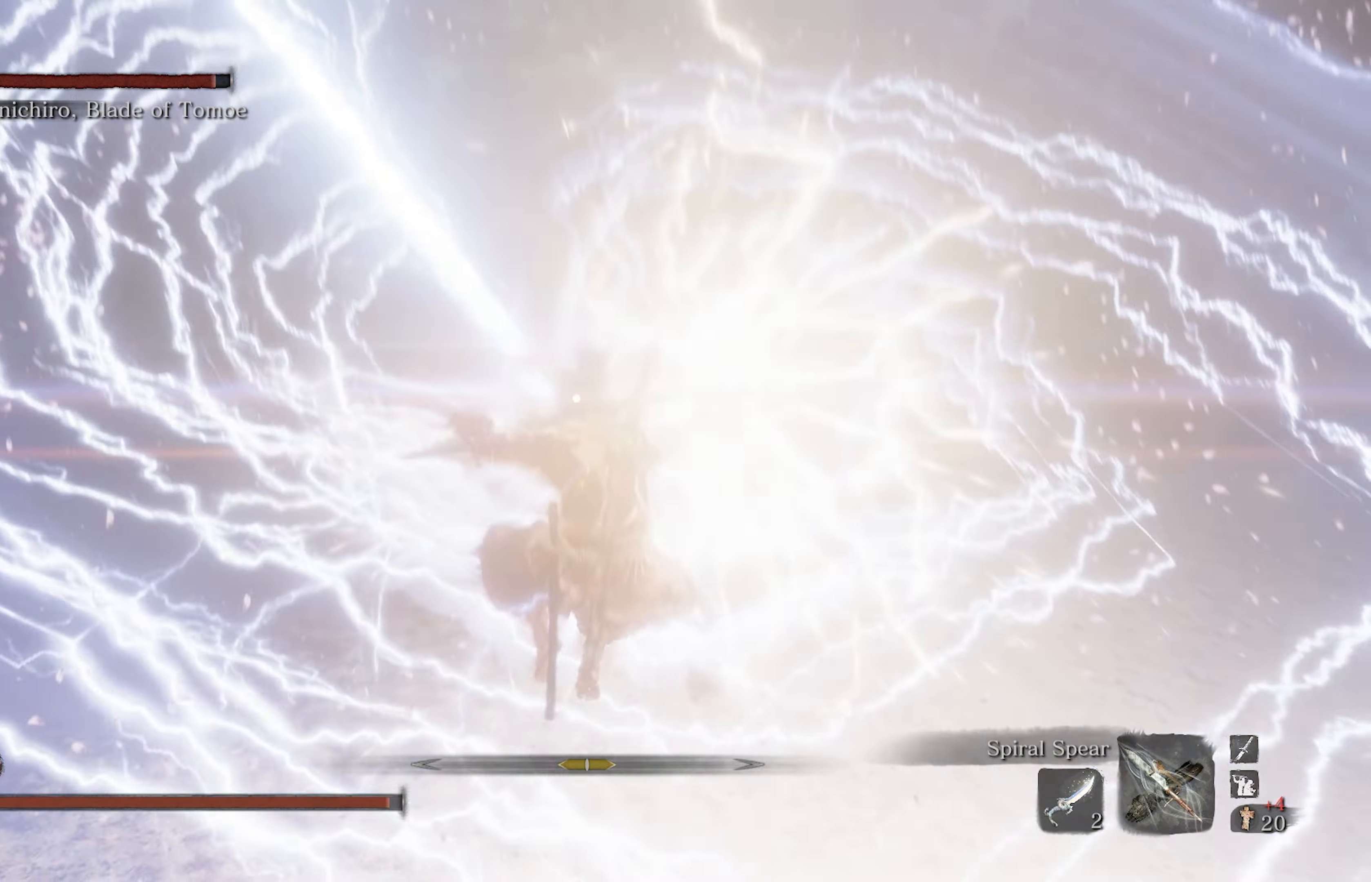
{"buttons": ["R1"], "left_stick": "center", "right_stick": "center", "events": [[50, "R1", "down"], [167, "R1", "up"], [233, "R1", "down"], [333, "R1", "up"], [400, "R1", "down"]]}
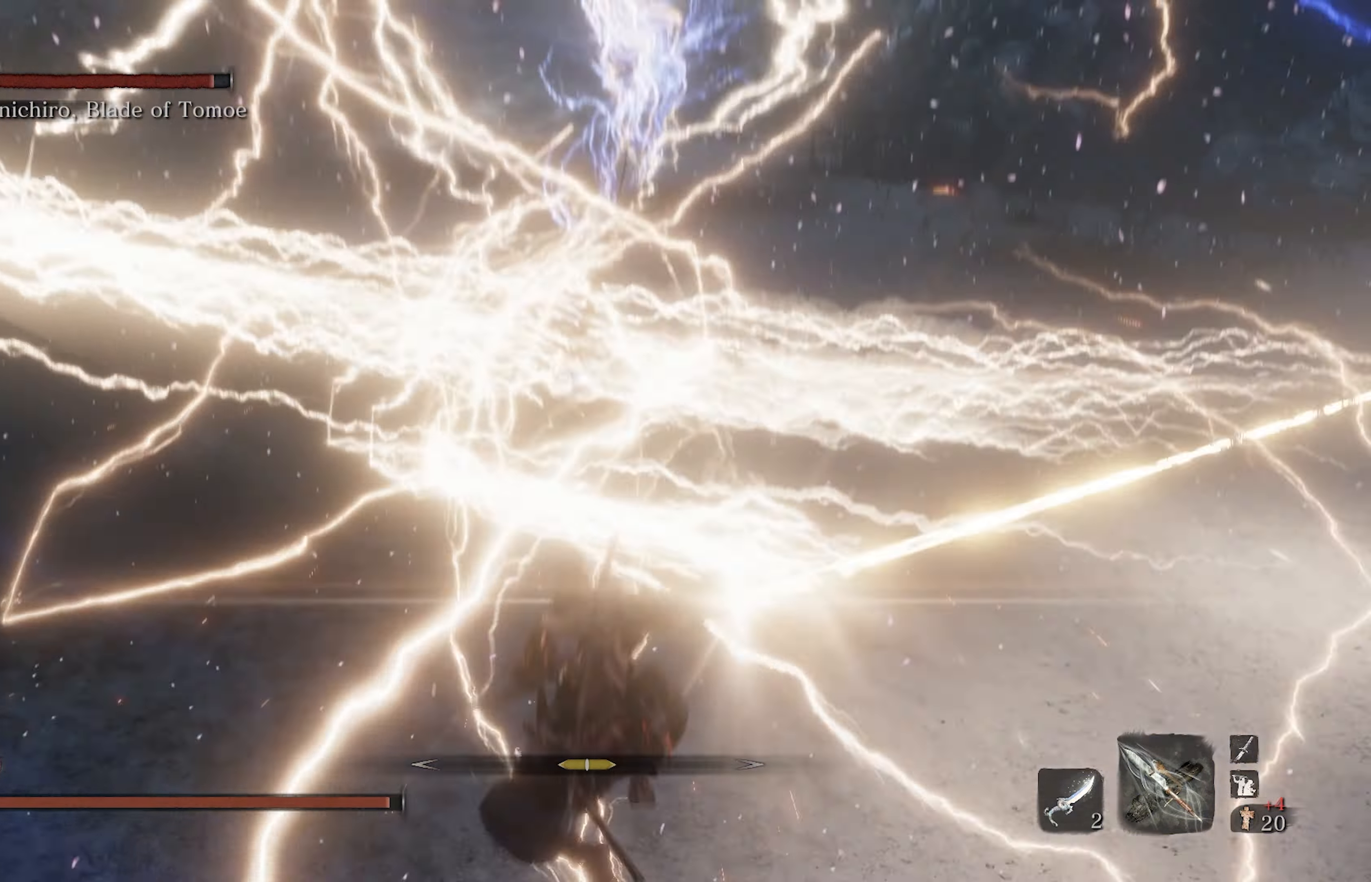
{"buttons": [], "left_stick": "center", "right_stick": "center", "events": [[167, "R1", "up"]]}
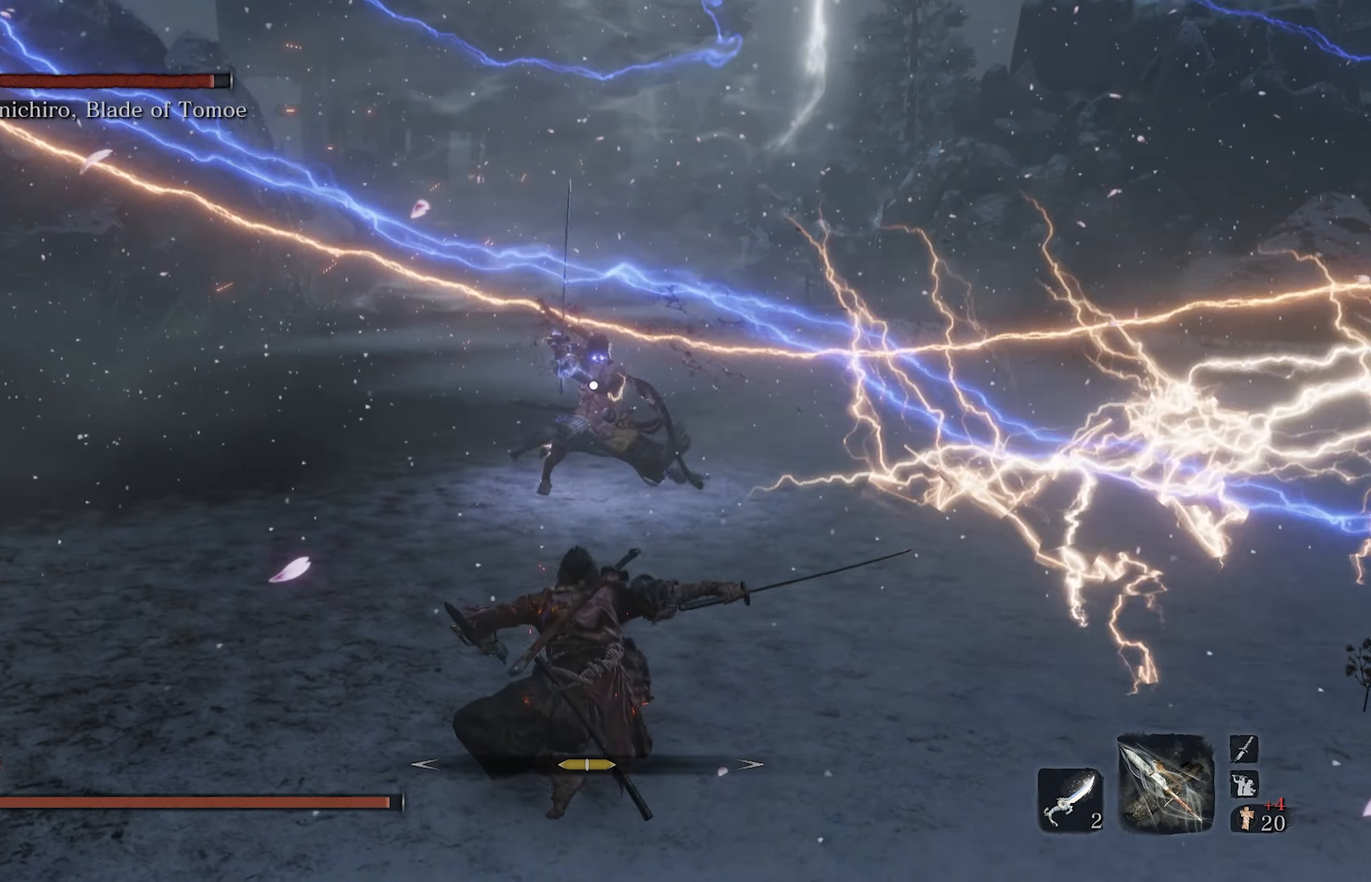
{"buttons": ["B"], "left_stick": "up-right", "right_stick": "center", "events": [[150, "left_stick", "up-right"], [250, "B", "down"]]}
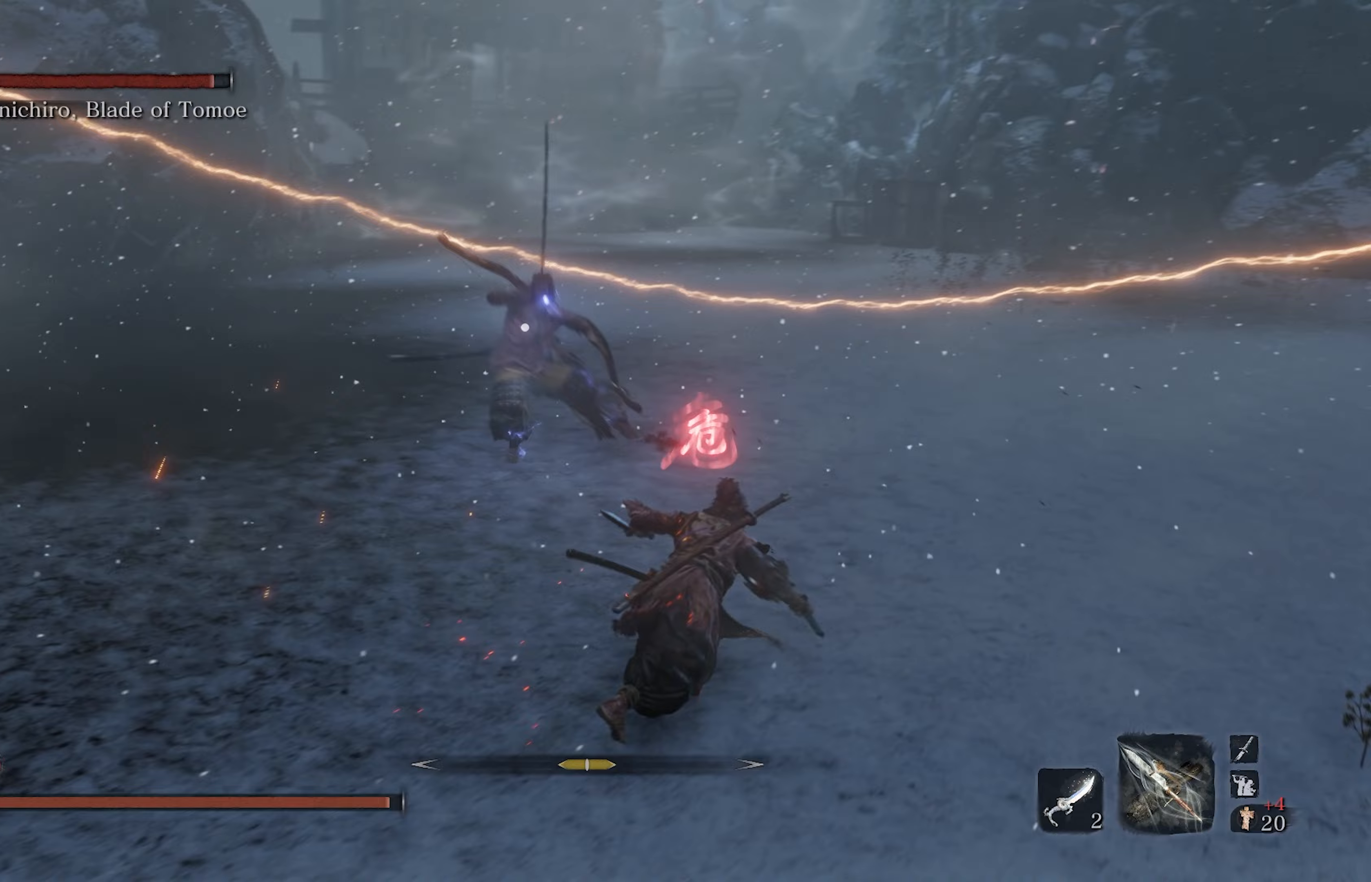
{"buttons": ["A"], "left_stick": "center", "right_stick": "center", "events": [[33, "B", "up"], [50, "left_stick", "center"], [450, "A", "down"]]}
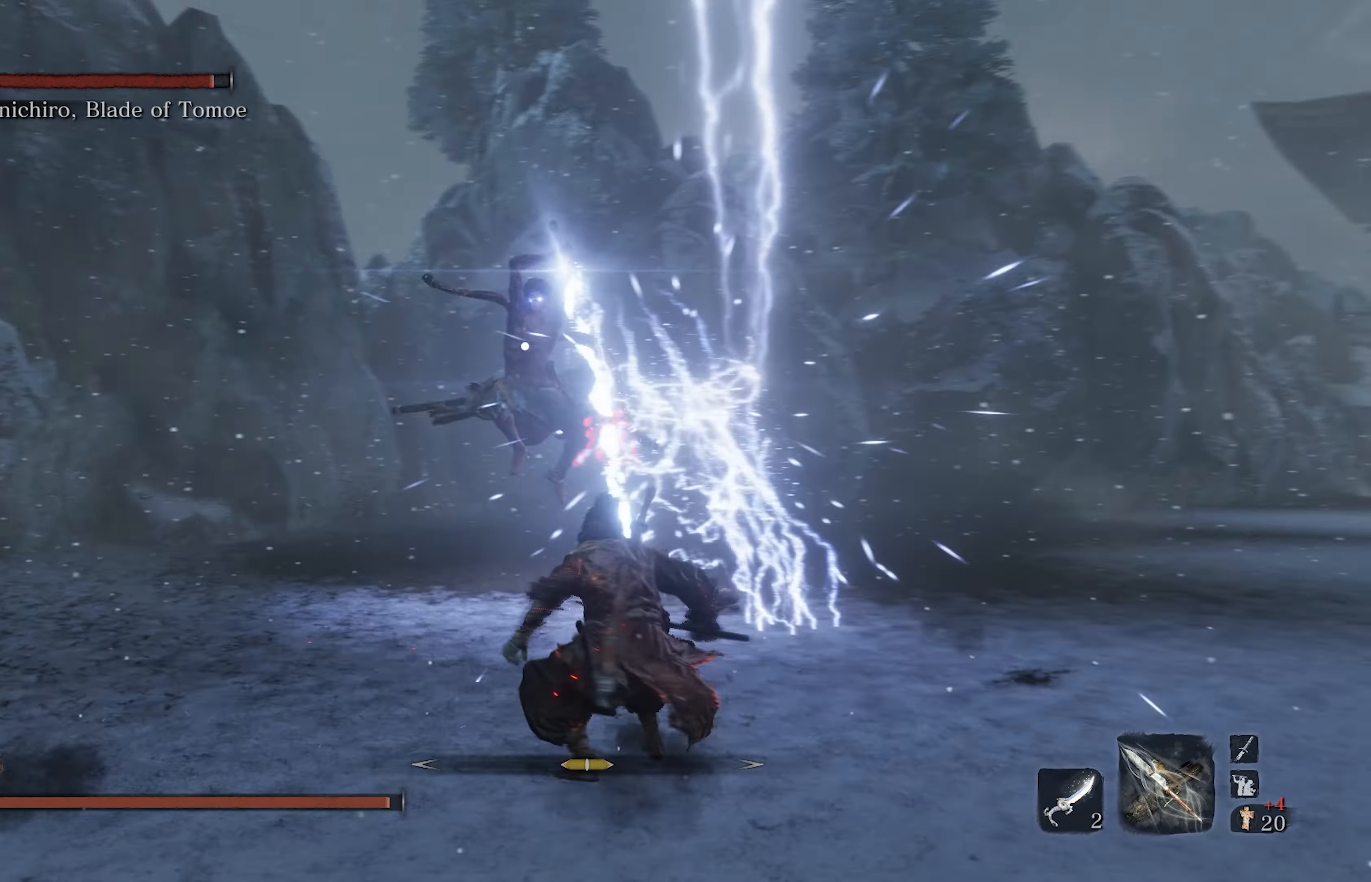
{"buttons": [], "left_stick": "center", "right_stick": "center", "events": [[133, "A", "up"], [267, "L1", "down"], [483, "L1", "up"]]}
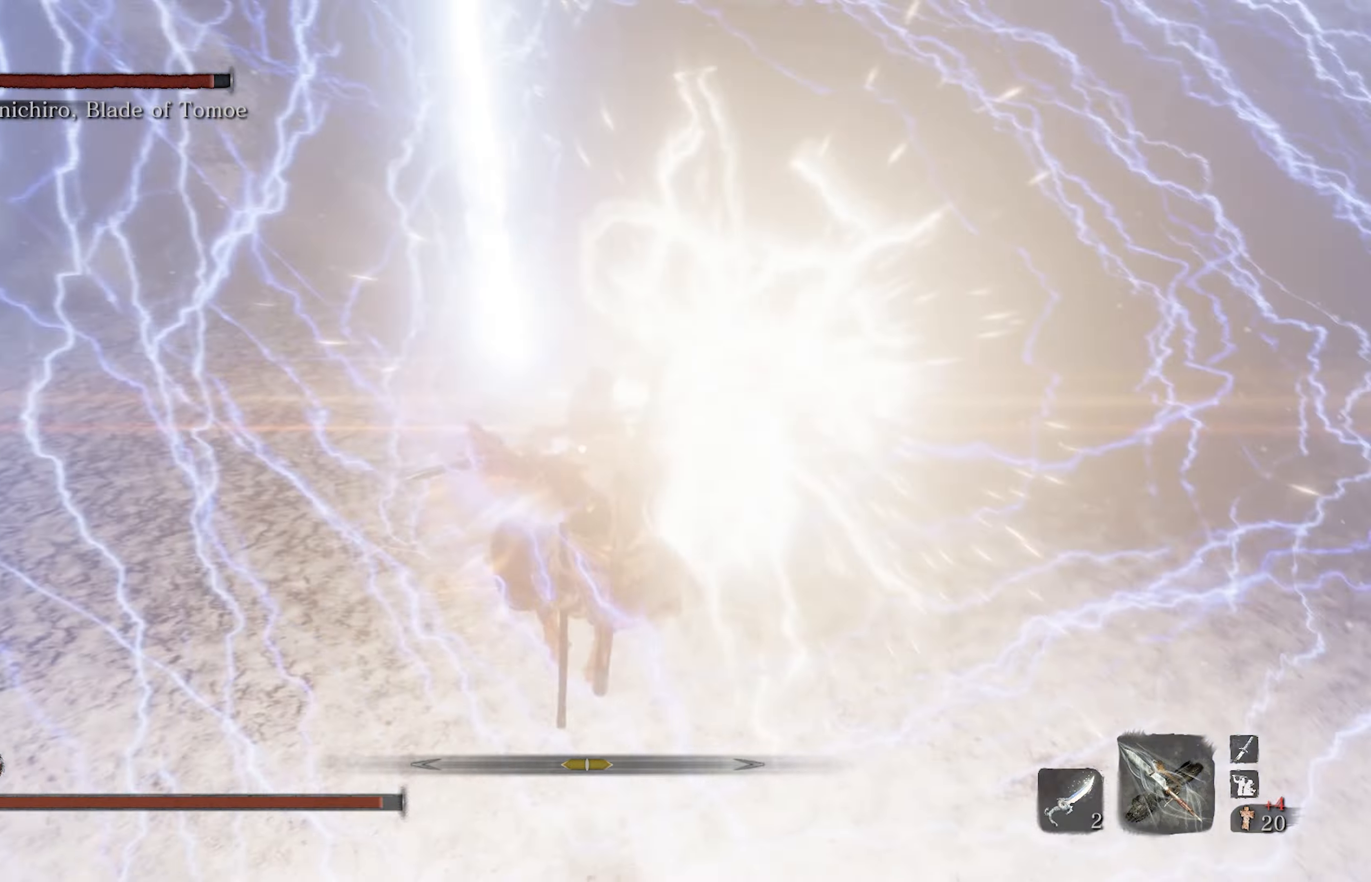
{"buttons": ["R1"], "left_stick": "center", "right_stick": "center", "events": [[100, "R1", "down"], [200, "R1", "up"], [267, "R1", "down"], [350, "R1", "up"], [417, "R1", "down"]]}
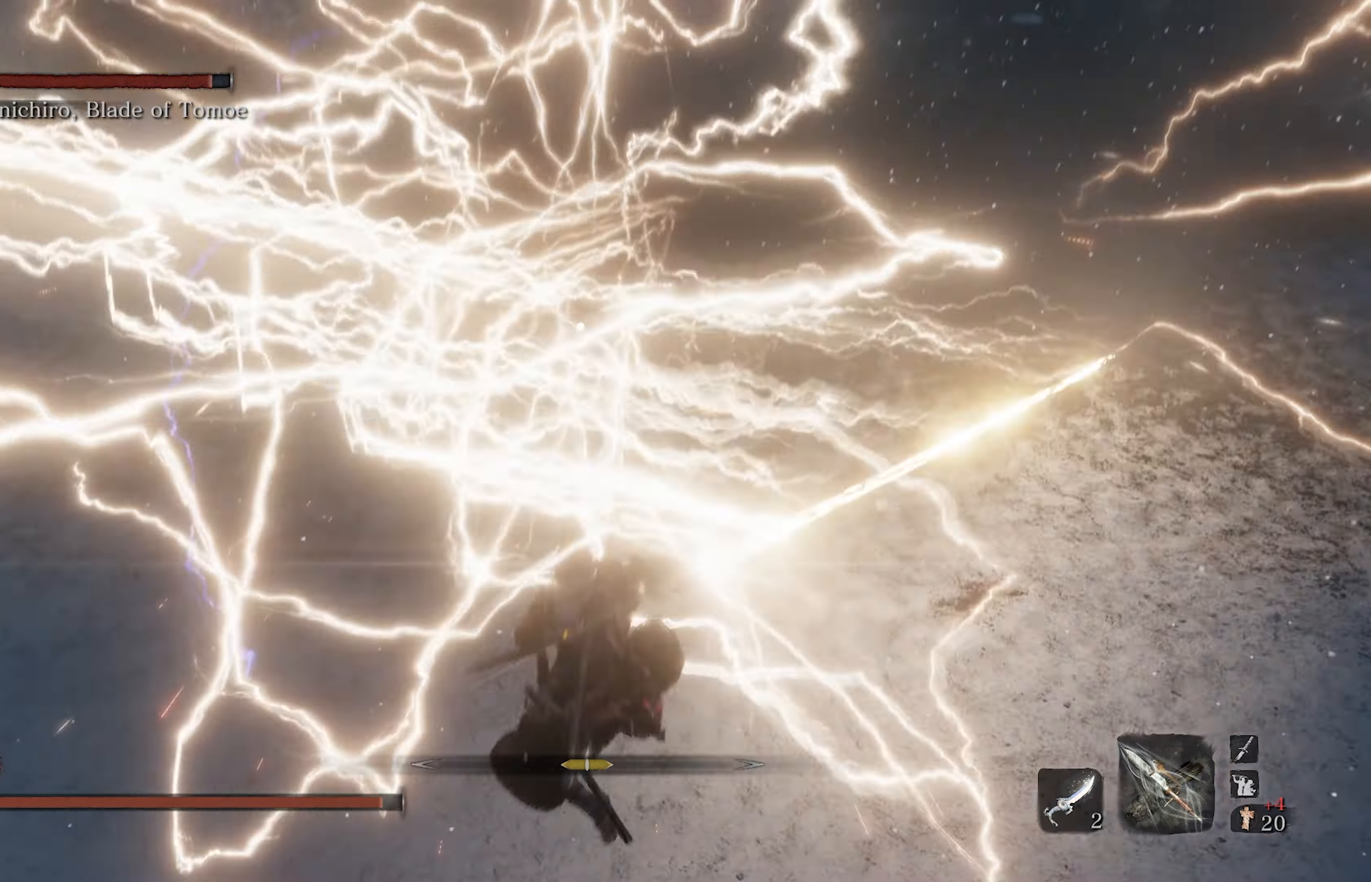
{"buttons": [], "left_stick": "center", "right_stick": "center", "events": [[267, "R1", "up"]]}